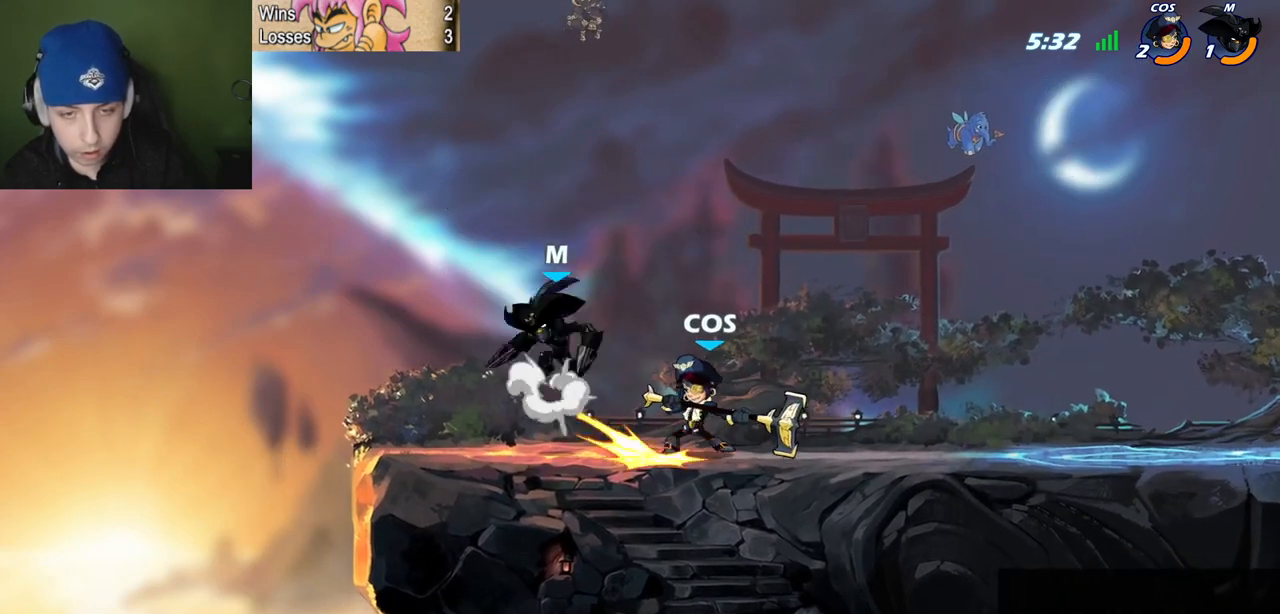
Gameplay with keyboard; each line is a JSON object with the keys held at the frame after it. "events" lists presses ("down") and releases ("up") of "c", "l", "p", "quote", "semicolon", "space", "v", "x" and "z" between this image and that frame as [ms after this image, input, new state], when the widget could be followed in between. No other keys are recorded. Mouse input is not recorded.
{"keys": ["quote", "semicolon"], "events": [[67, "l", "up"], [117, "space", "up"], [151, "semicolon", "down"], [351, "c", "down"], [434, "c", "up"]]}
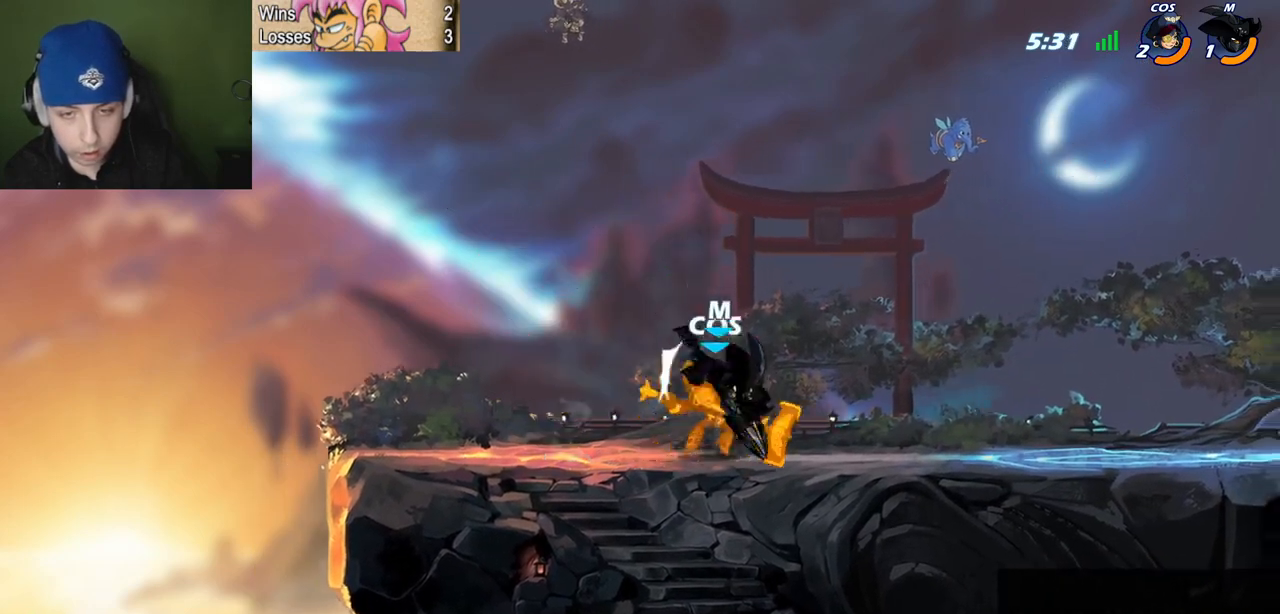
{"keys": ["l", "p"], "events": [[33, "quote", "up"], [33, "semicolon", "up"], [217, "quote", "down"], [267, "z", "down"], [317, "l", "down"], [317, "p", "down"], [317, "quote", "up"], [367, "c", "down"], [367, "z", "up"], [450, "c", "up"]]}
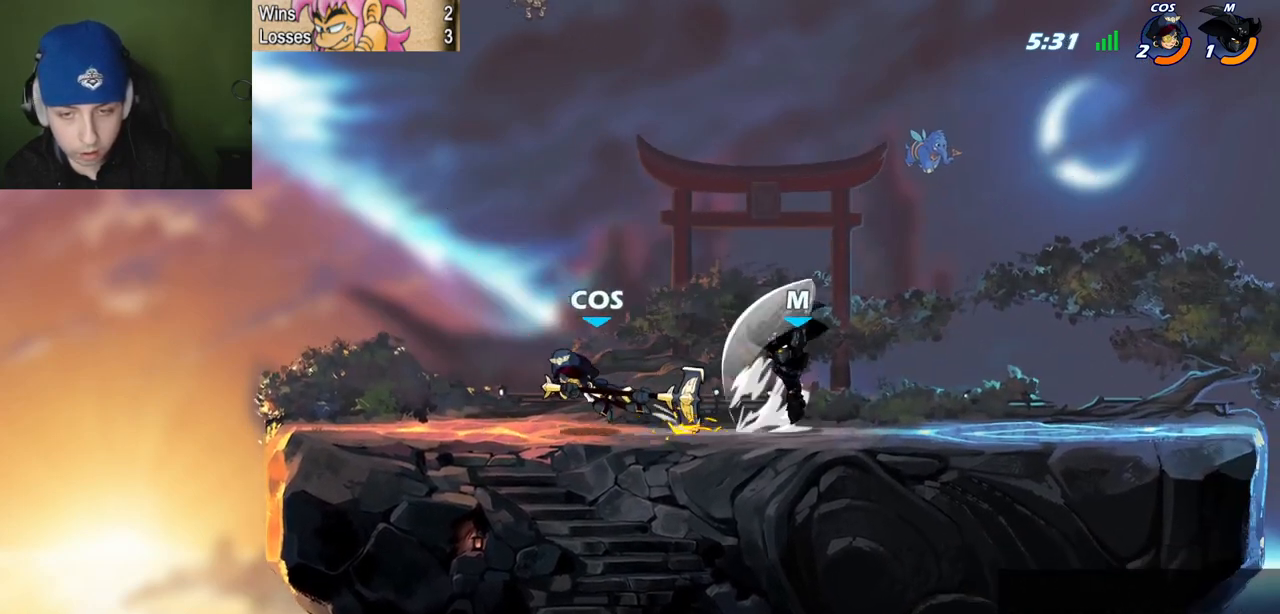
{"keys": ["c", "l"], "events": [[184, "l", "up"], [184, "p", "up"], [384, "l", "down"], [468, "c", "down"]]}
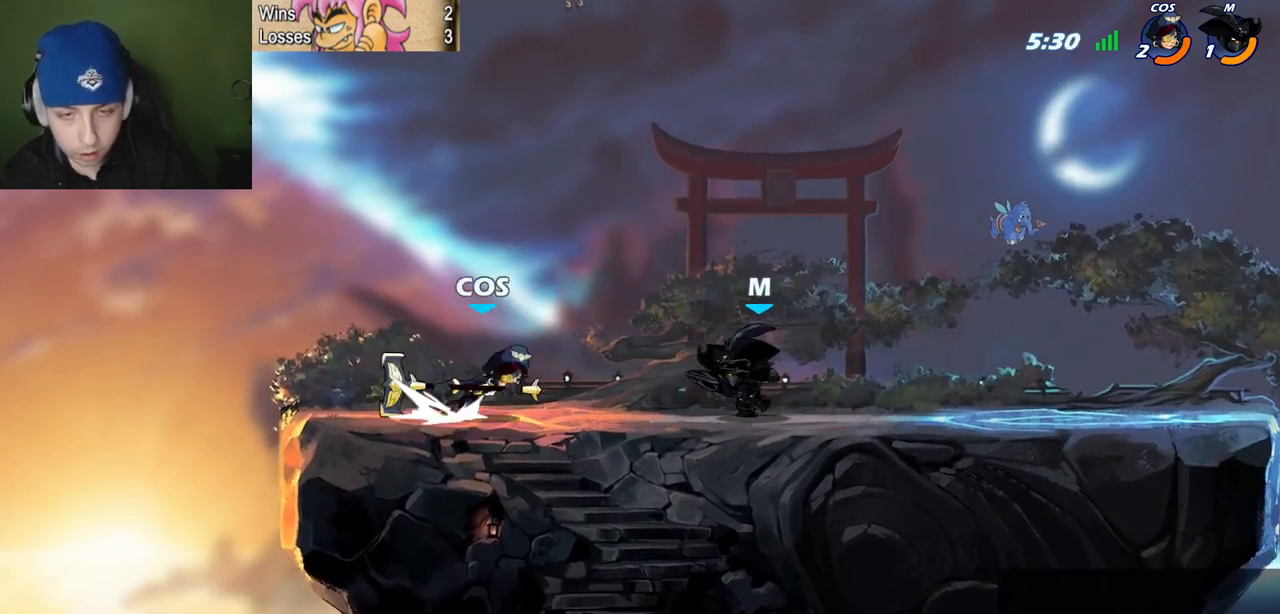
{"keys": ["l"], "events": [[17, "c", "up"], [117, "c", "down"], [150, "c", "up"]]}
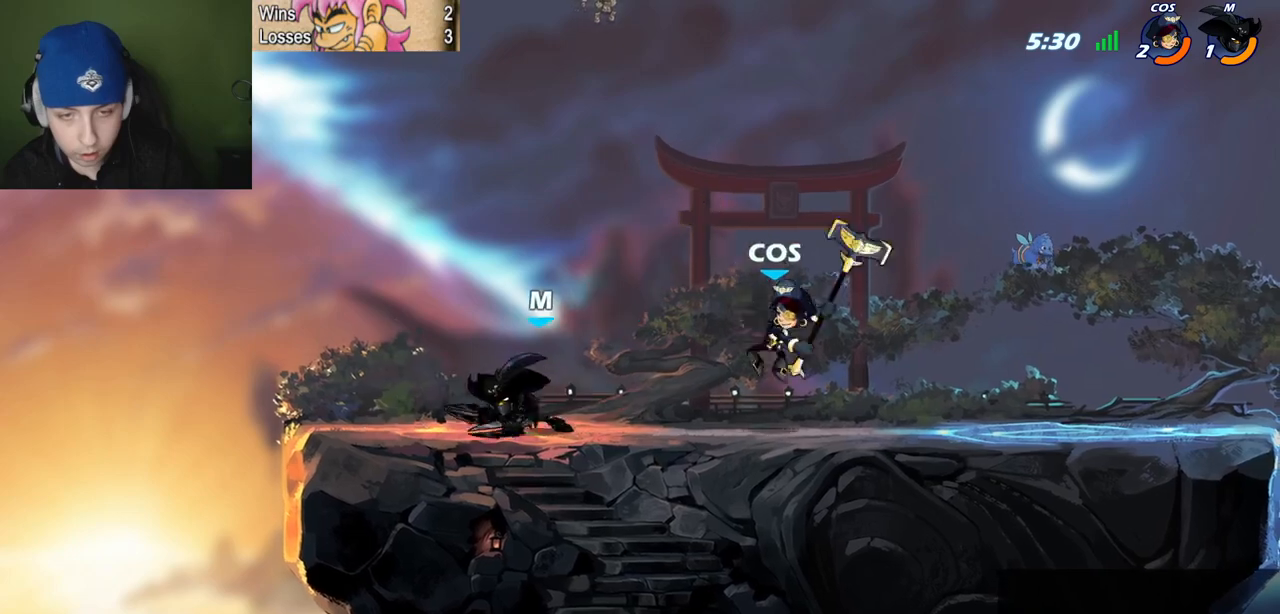
{"keys": ["quote"], "events": [[267, "l", "up"], [267, "quote", "down"], [367, "c", "down"], [451, "c", "up"]]}
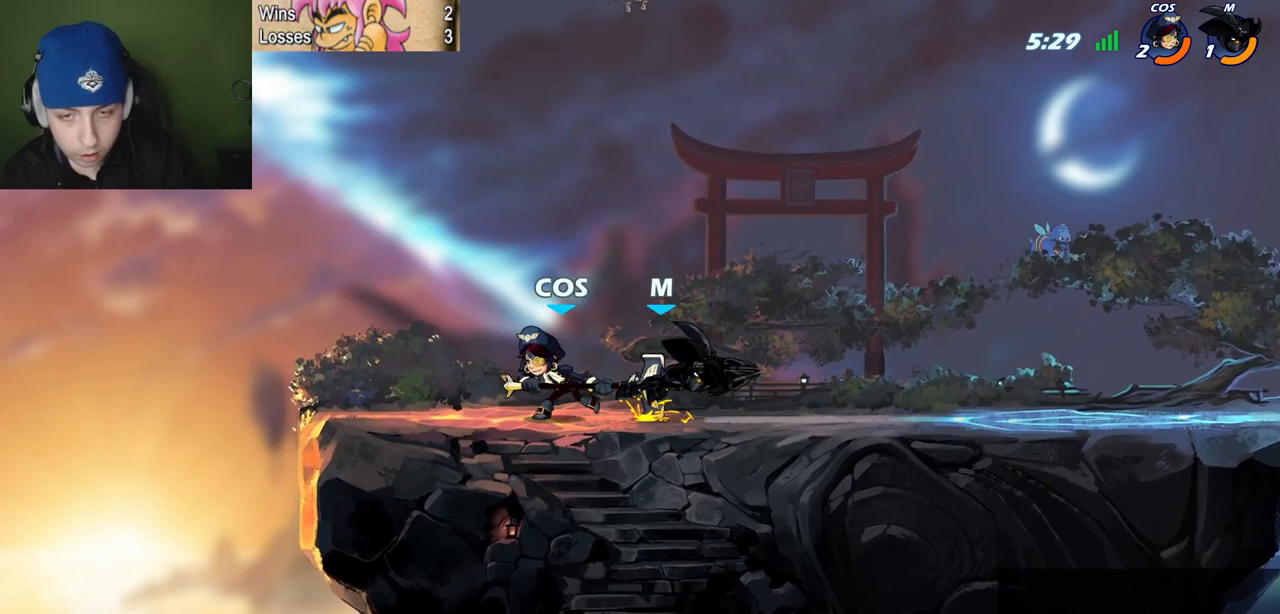
{"keys": ["quote"], "events": []}
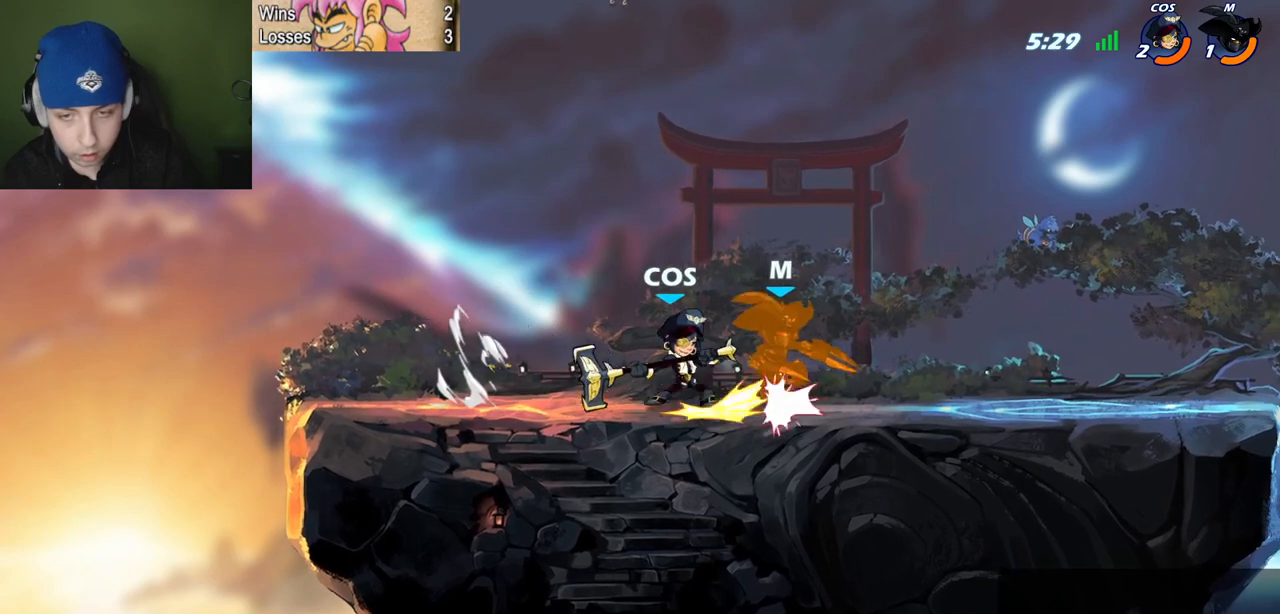
{"keys": ["quote"], "events": []}
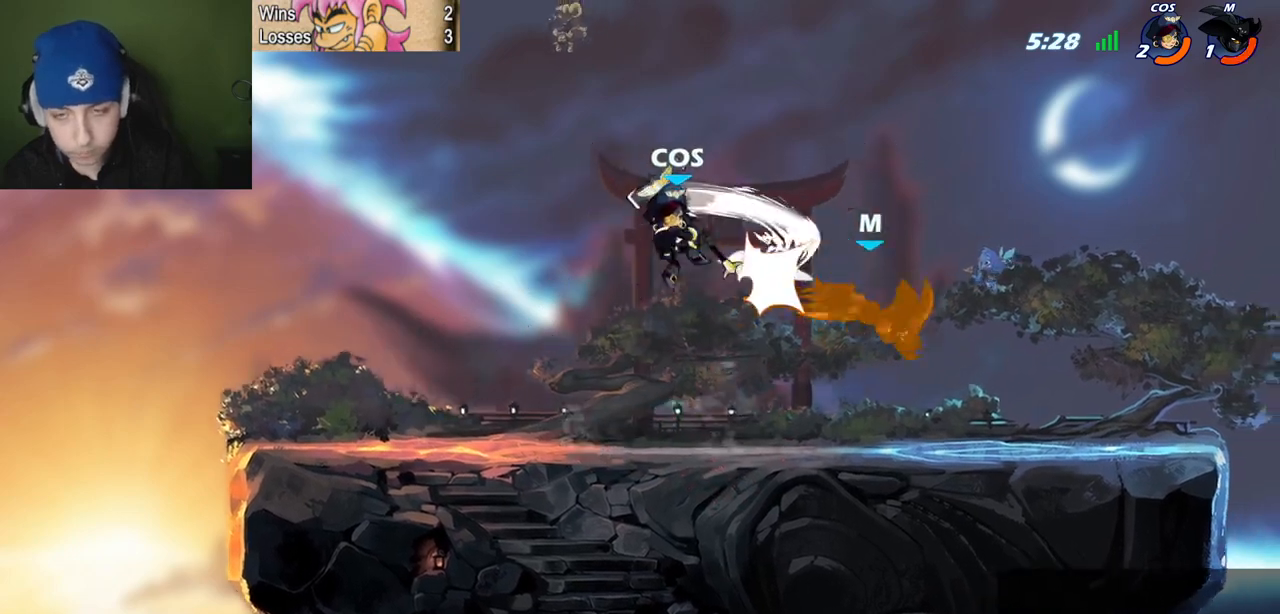
{"keys": ["l", "p"], "events": [[217, "quote", "up"], [317, "l", "down"], [500, "p", "down"]]}
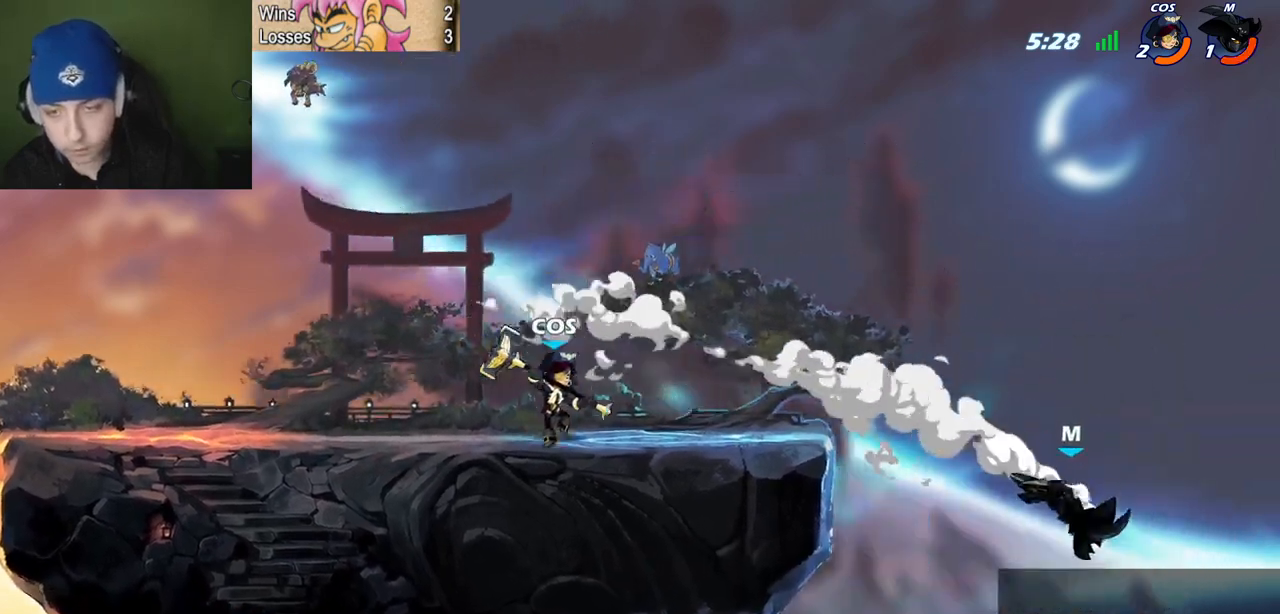
{"keys": ["l"], "events": [[468, "p", "up"]]}
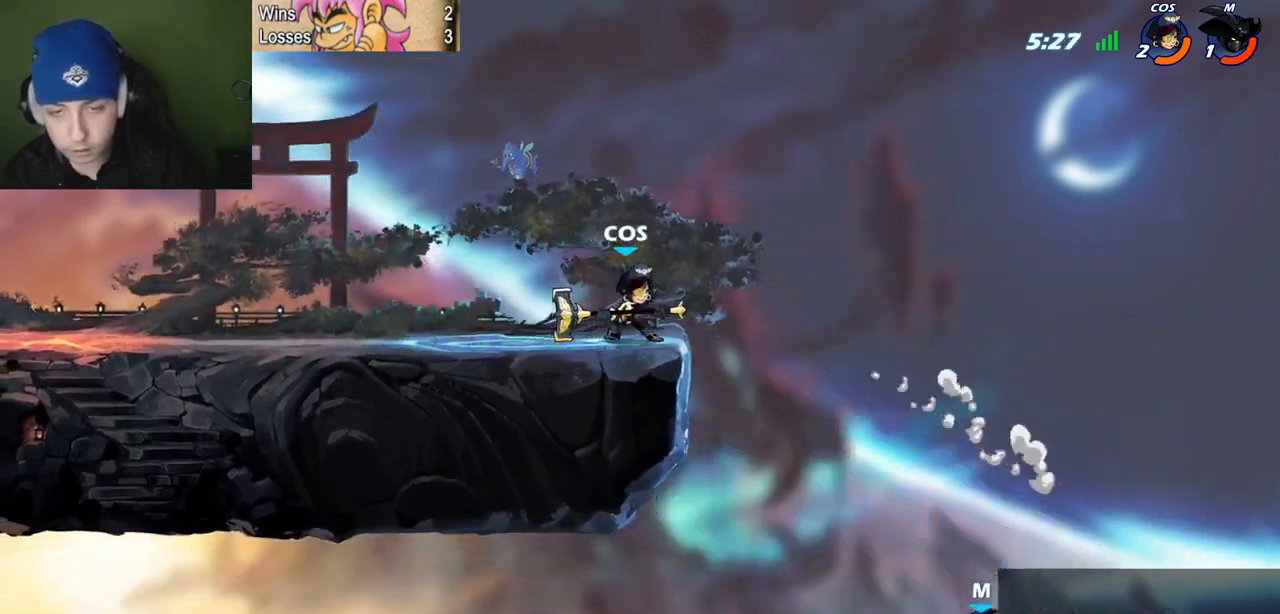
{"keys": ["p"], "events": [[67, "space", "down"], [200, "l", "up"], [200, "space", "up"], [434, "p", "down"]]}
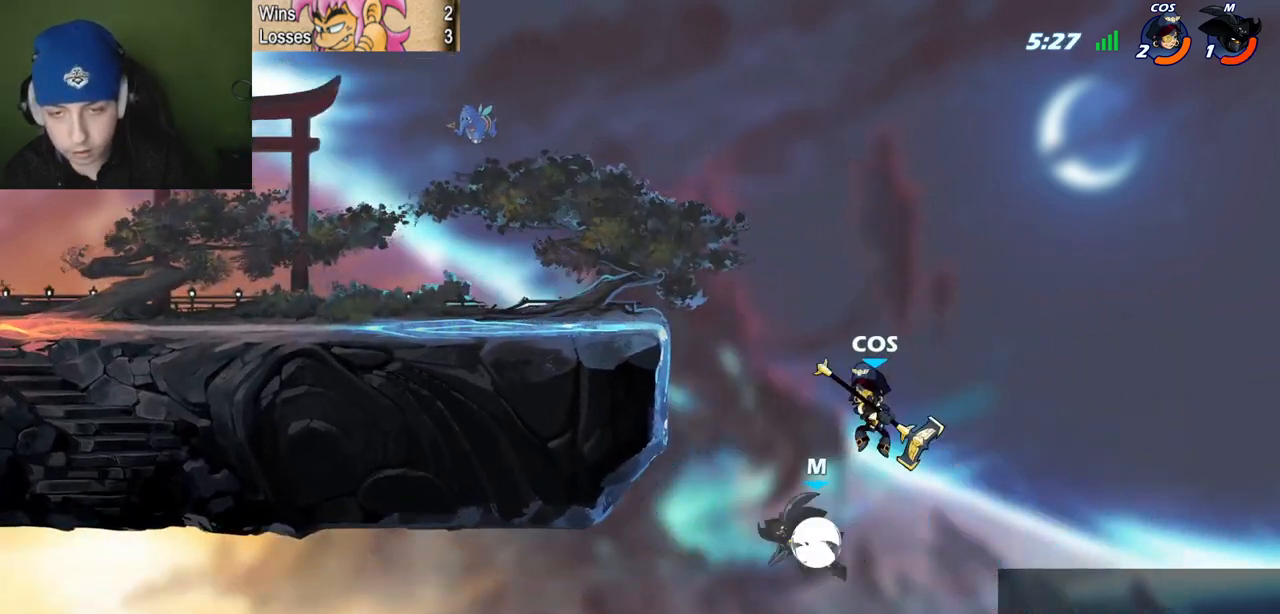
{"keys": ["l", "quote"], "events": [[34, "z", "down"], [267, "quote", "down"], [267, "space", "down"], [267, "z", "up"], [317, "p", "up"], [451, "space", "up"], [501, "l", "down"]]}
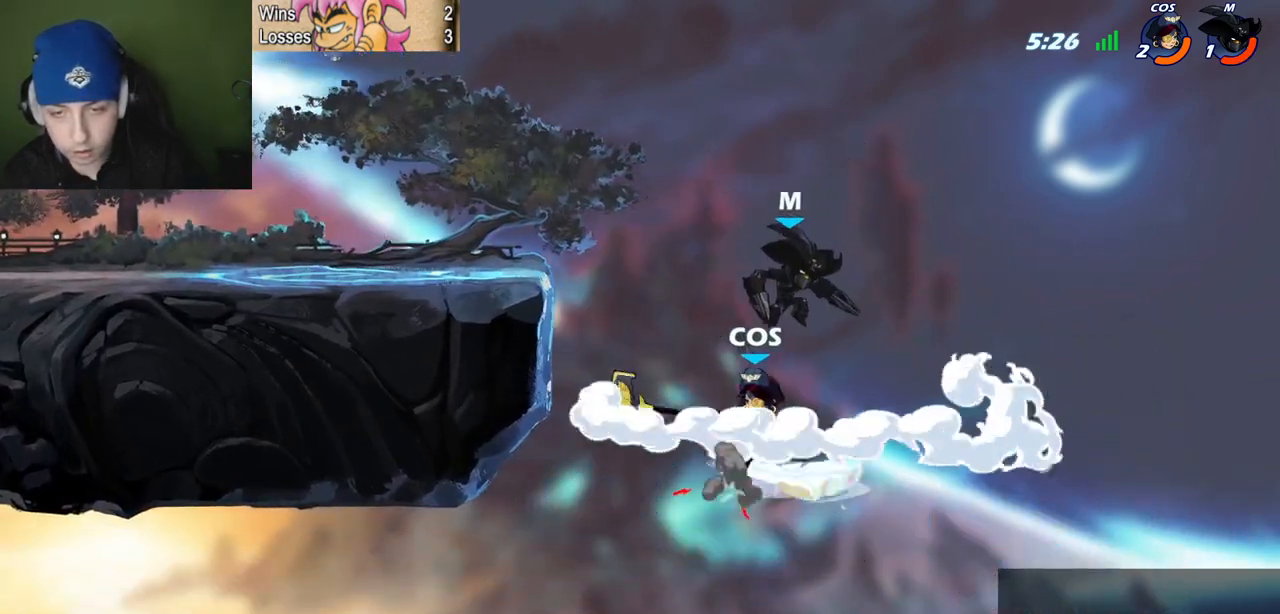
{"keys": ["l", "x"], "events": [[50, "quote", "up"], [384, "x", "down"]]}
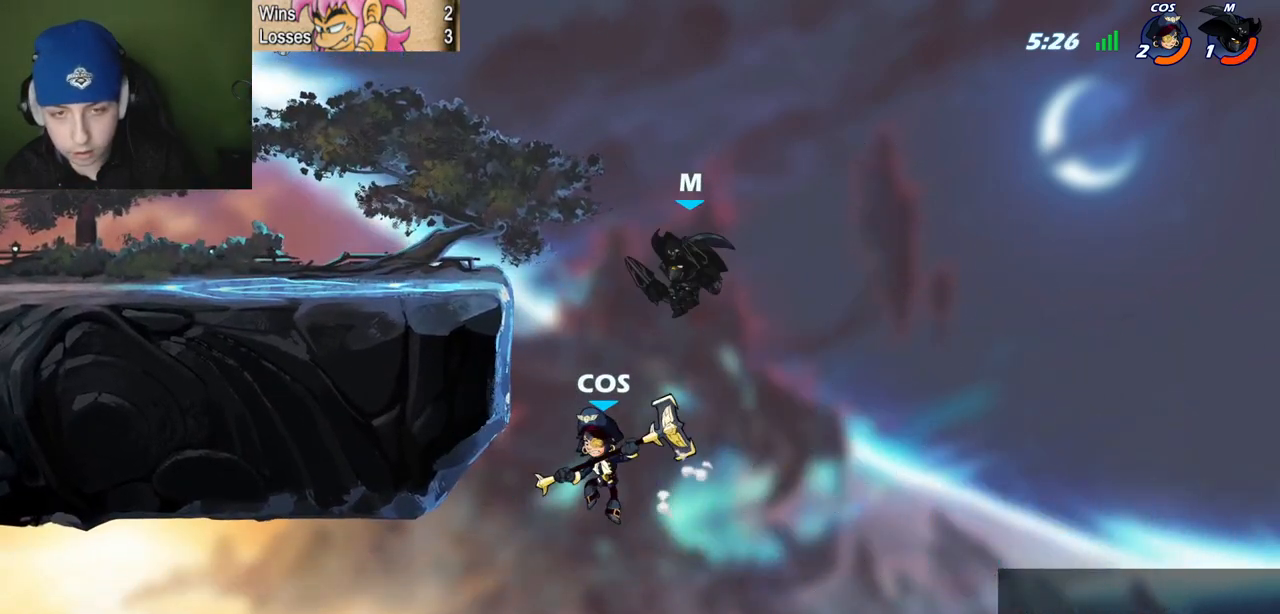
{"keys": [], "events": [[317, "l", "up"], [317, "x", "up"]]}
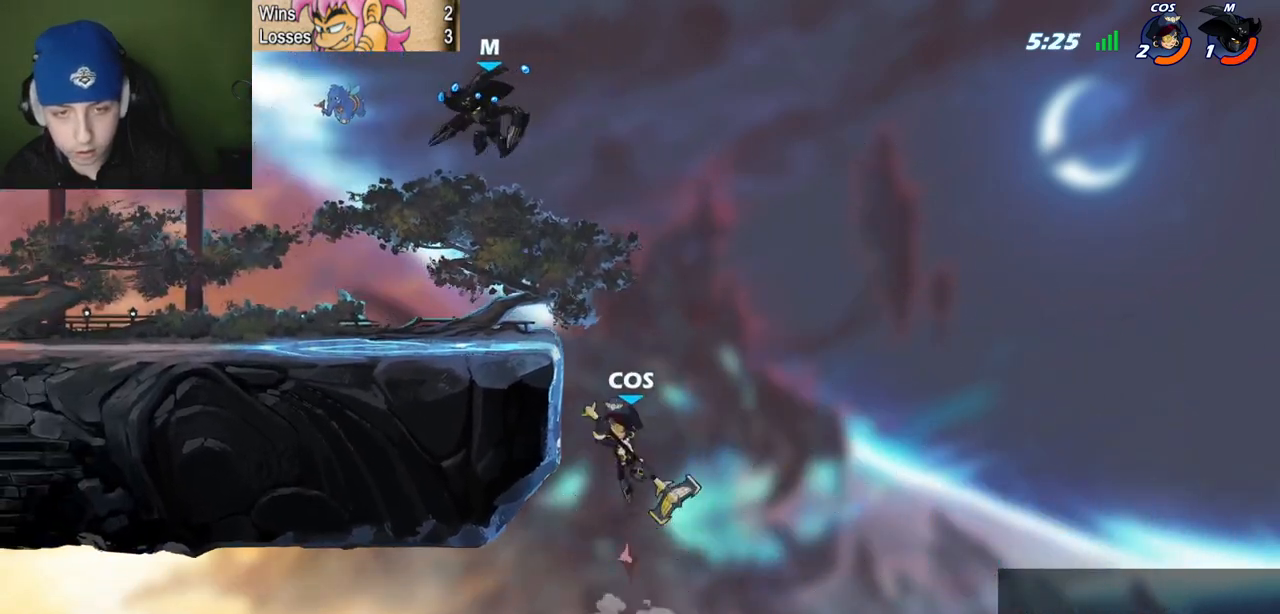
{"keys": ["quote"], "events": [[17, "quote", "down"], [17, "semicolon", "down"], [17, "v", "down"], [67, "v", "up"], [334, "semicolon", "up"]]}
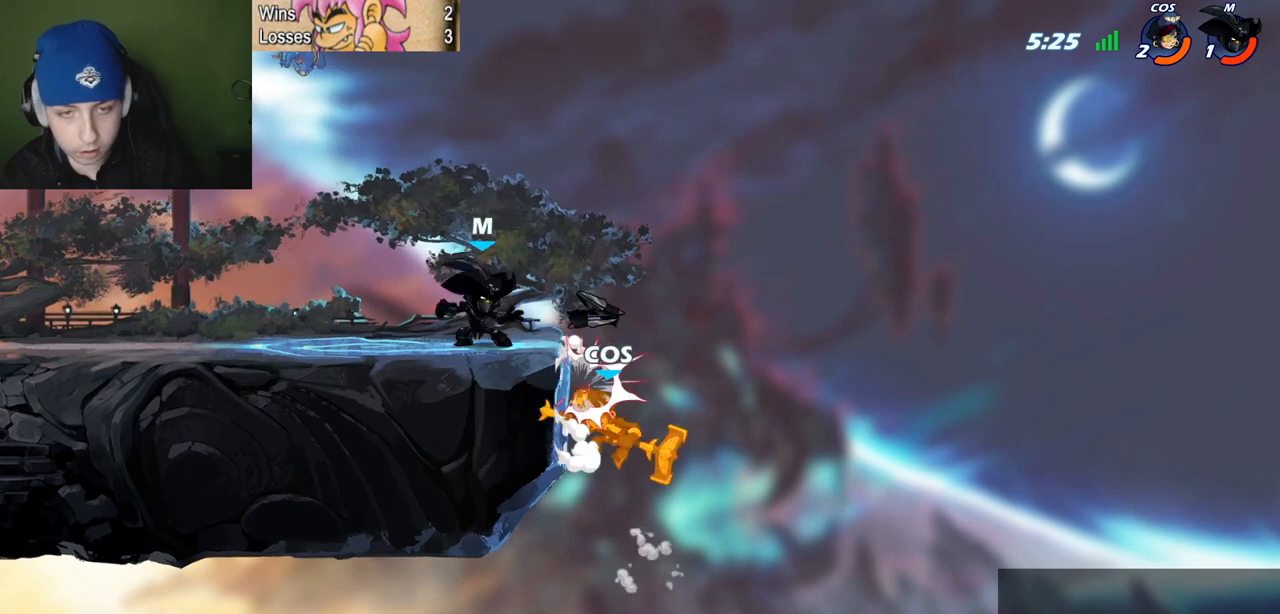
{"keys": ["l"], "events": [[67, "v", "down"], [117, "v", "up"], [267, "l", "down"], [317, "quote", "up"], [317, "v", "down"], [367, "v", "up"]]}
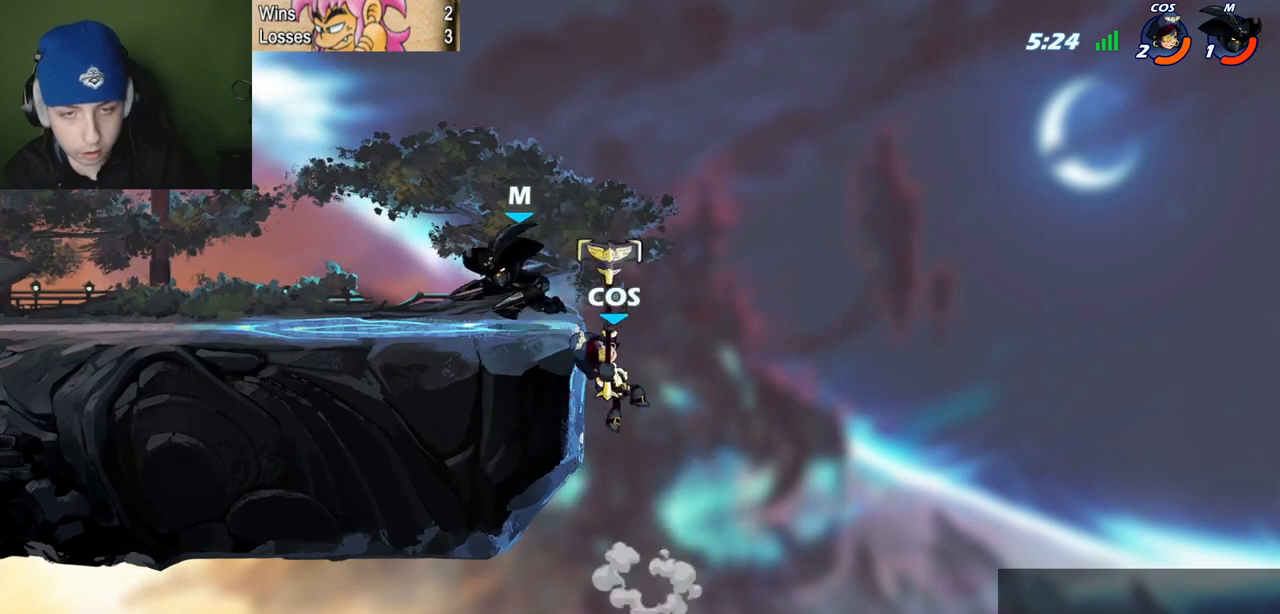
{"keys": [], "events": [[117, "l", "up"], [117, "quote", "down"], [217, "c", "down"], [217, "quote", "up"], [267, "c", "up"]]}
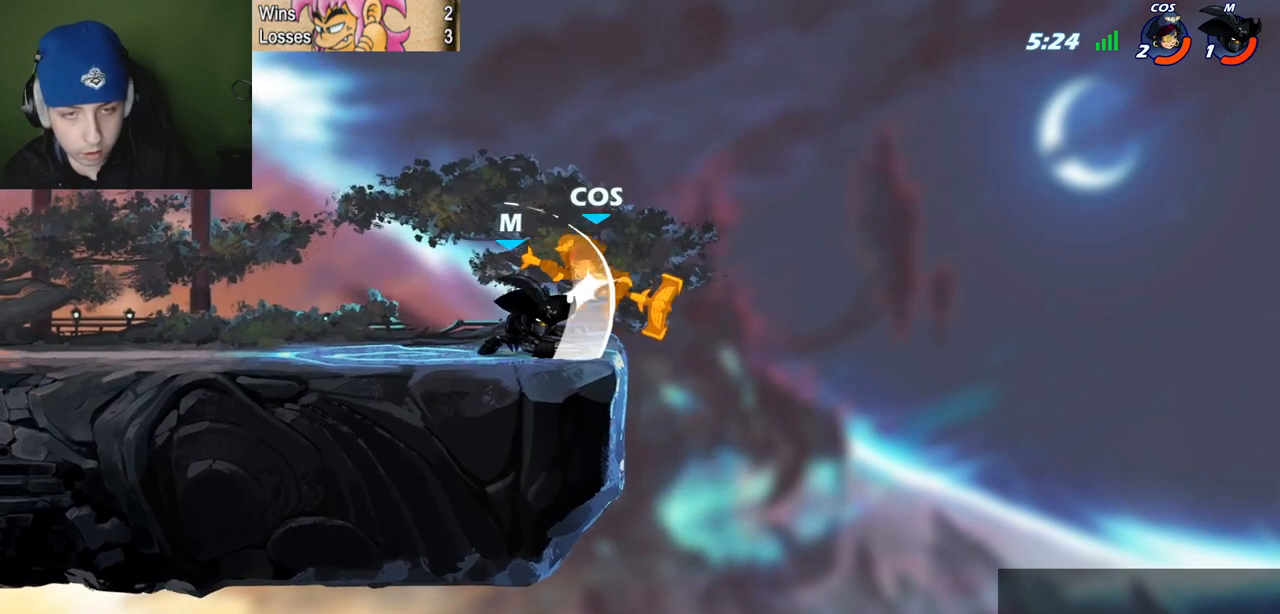
{"keys": ["p", "z"], "events": [[367, "p", "down"], [417, "z", "down"]]}
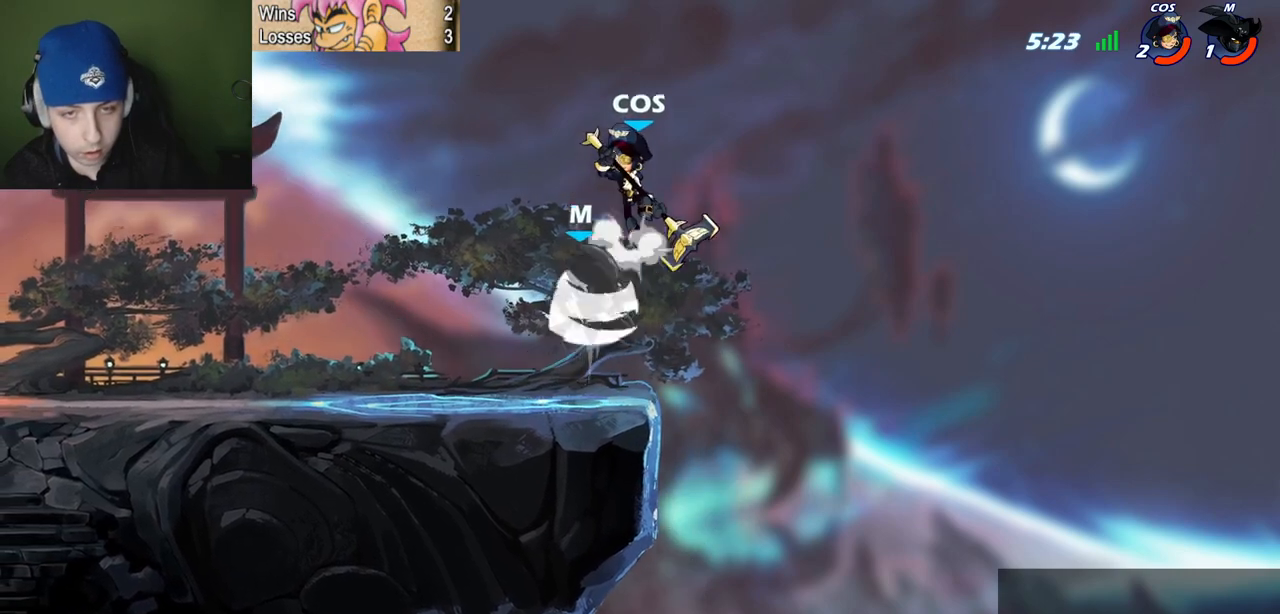
{"keys": ["l", "semicolon"], "events": [[17, "z", "up"], [67, "p", "up"], [100, "z", "down"], [200, "l", "down"], [200, "semicolon", "down"], [350, "l", "up"], [350, "semicolon", "up"], [350, "z", "up"], [384, "l", "down"], [484, "semicolon", "down"]]}
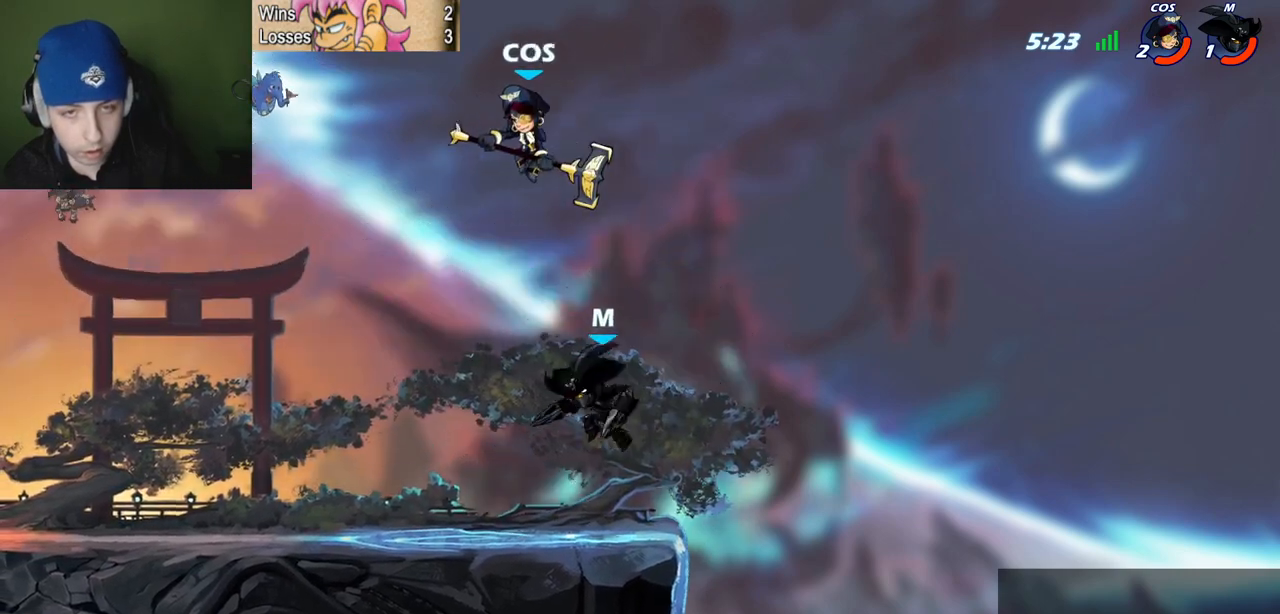
{"keys": [], "events": [[167, "semicolon", "up"], [267, "z", "down"], [317, "c", "down"], [317, "semicolon", "down"], [317, "z", "up"], [401, "c", "up"], [501, "l", "up"], [501, "semicolon", "up"]]}
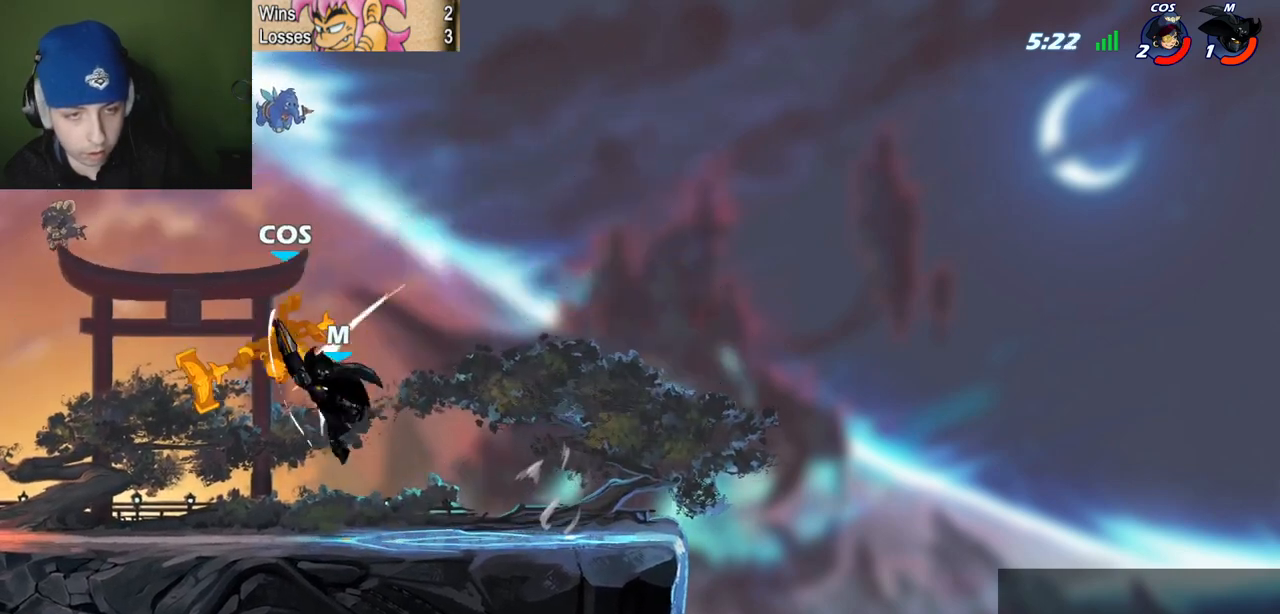
{"keys": ["l", "x"], "events": [[183, "l", "down"], [183, "space", "down"], [183, "x", "down"], [233, "space", "up"]]}
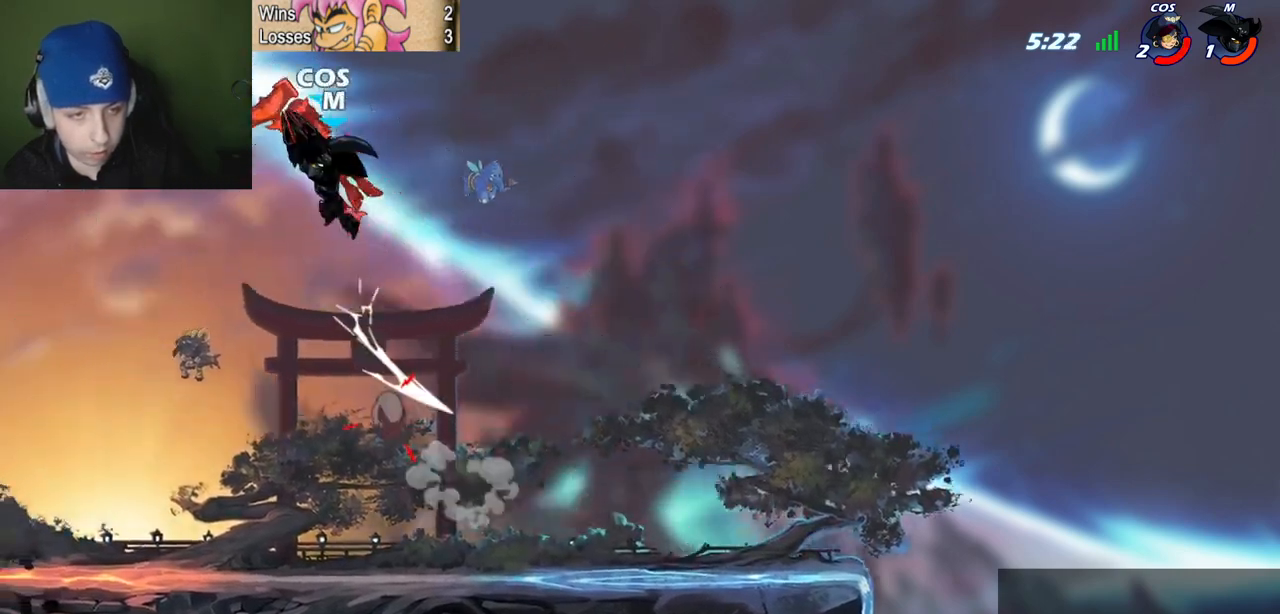
{"keys": ["quote", "space"], "events": [[301, "quote", "down"], [351, "l", "up"], [351, "x", "up"], [384, "space", "down"]]}
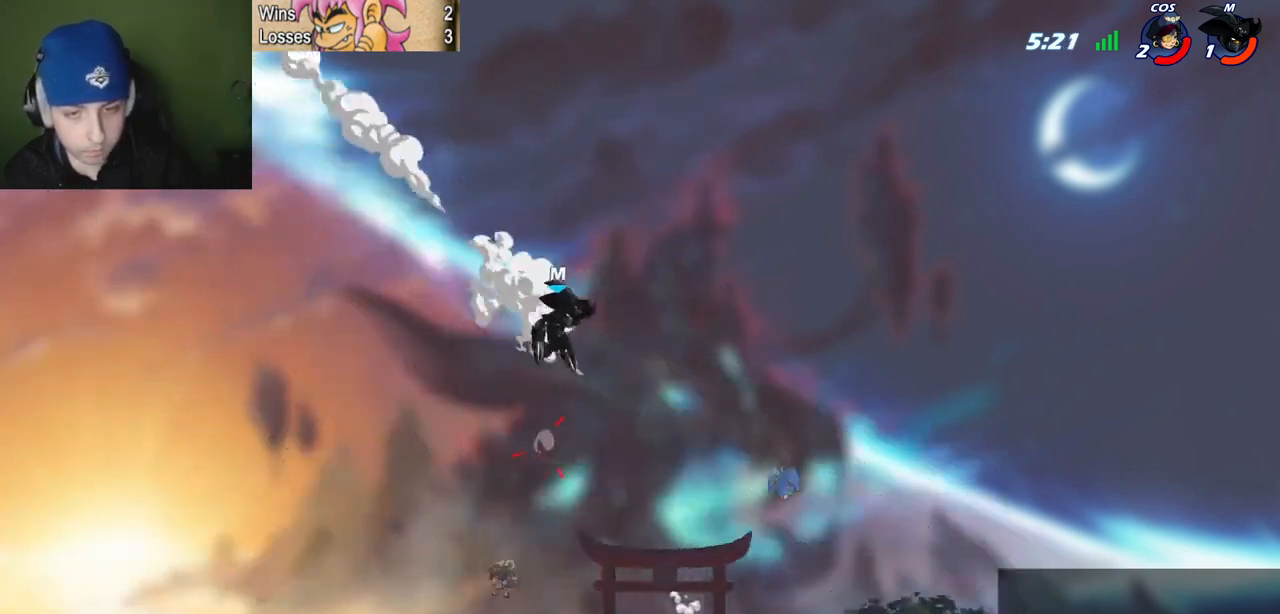
{"keys": [], "events": [[33, "quote", "up"], [33, "space", "up"], [83, "l", "down"], [83, "semicolon", "down"], [267, "l", "up"], [267, "quote", "down"], [400, "l", "down"], [400, "quote", "up"], [500, "l", "up"], [500, "semicolon", "up"]]}
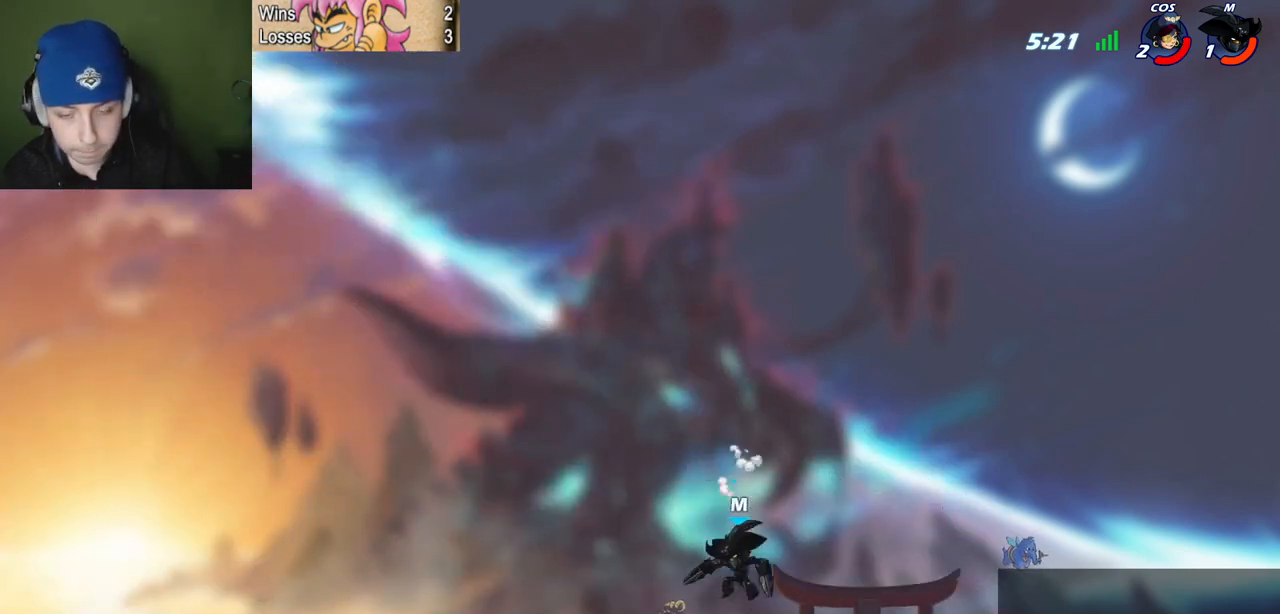
{"keys": ["p"], "events": [[334, "space", "down"], [367, "p", "down"], [417, "space", "up"], [417, "v", "down"], [468, "v", "up"]]}
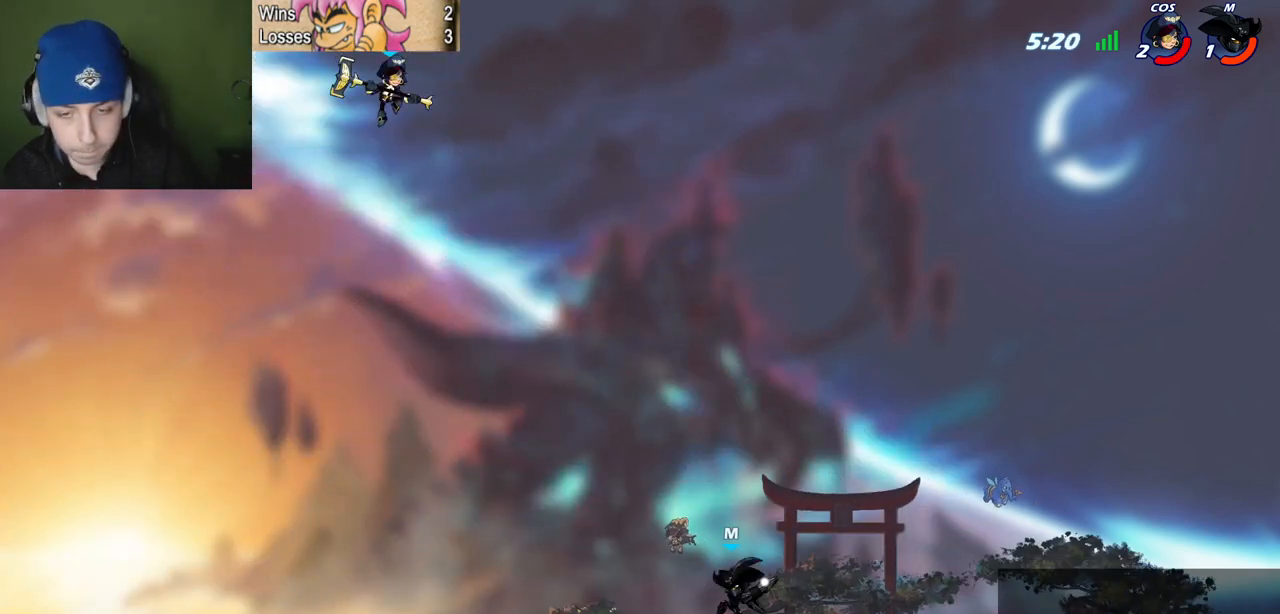
{"keys": [], "events": [[267, "p", "up"], [401, "space", "down"], [501, "space", "up"]]}
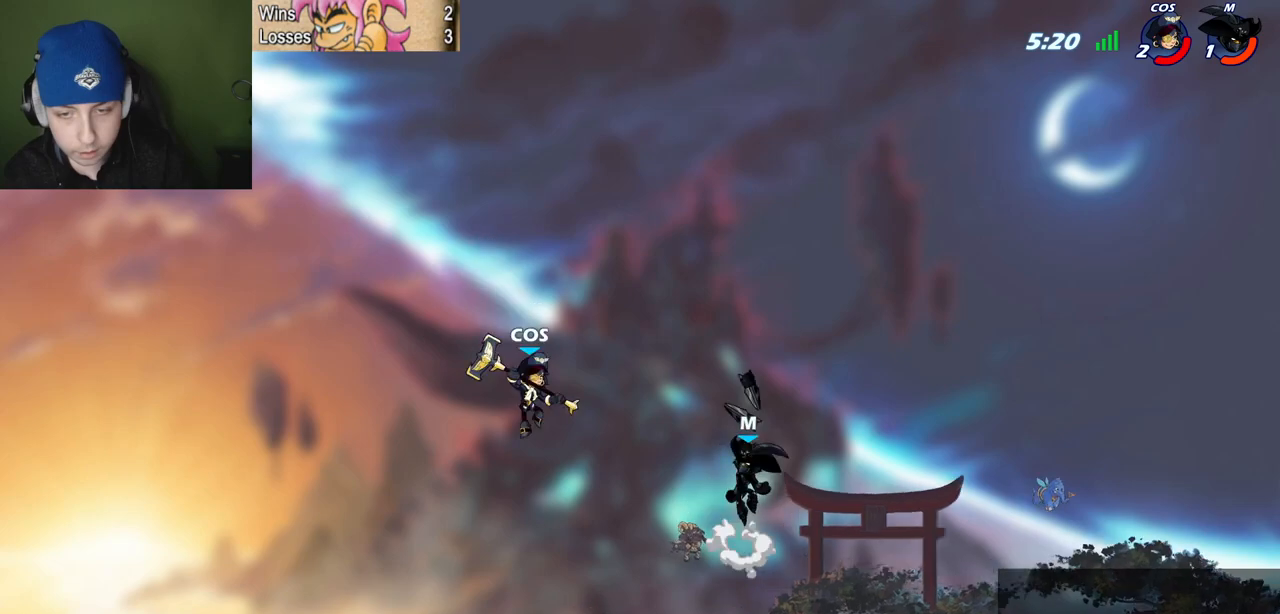
{"keys": ["quote", "semicolon"], "events": [[133, "space", "down"], [183, "quote", "down"], [183, "space", "up"], [183, "v", "down"], [233, "semicolon", "down"], [283, "v", "up"], [417, "semicolon", "up"], [467, "semicolon", "down"]]}
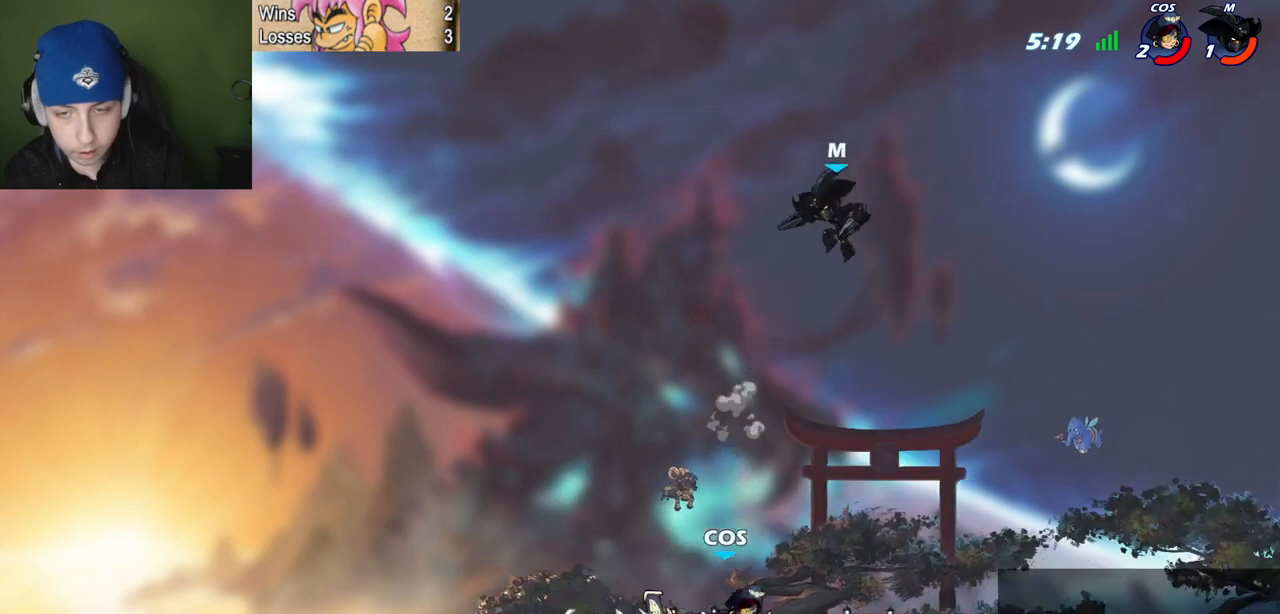
{"keys": [], "events": [[17, "l", "down"], [17, "quote", "up"], [484, "l", "up"], [484, "semicolon", "up"]]}
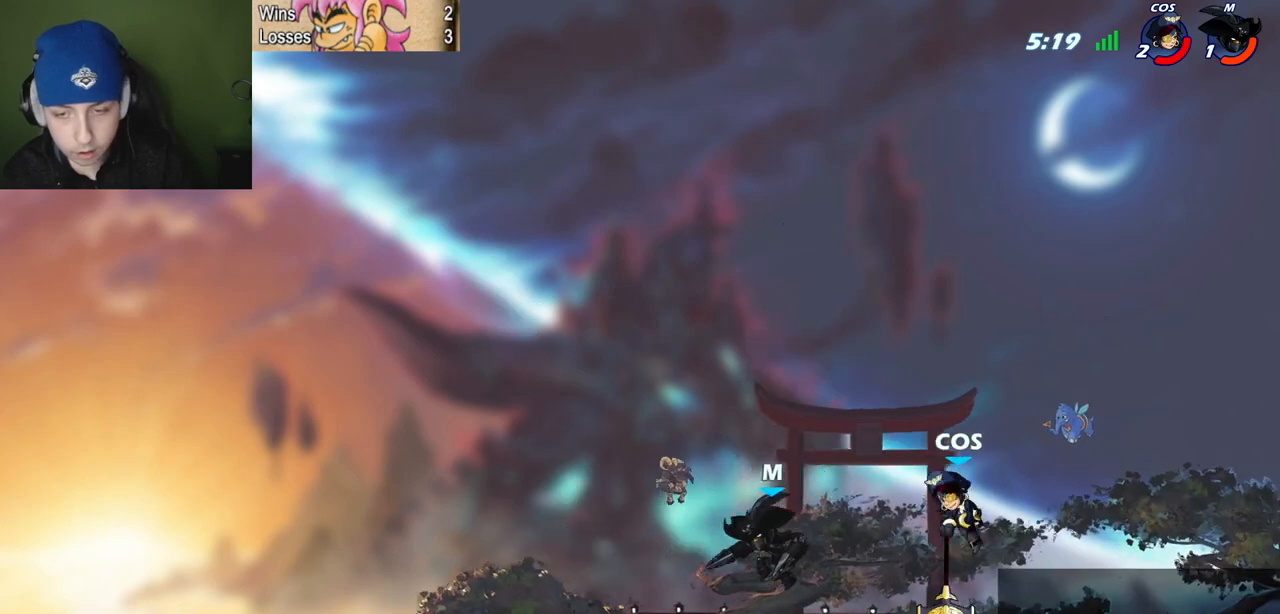
{"keys": ["quote"], "events": [[33, "z", "down"], [83, "quote", "down"], [116, "x", "down"], [116, "z", "up"], [267, "x", "up"]]}
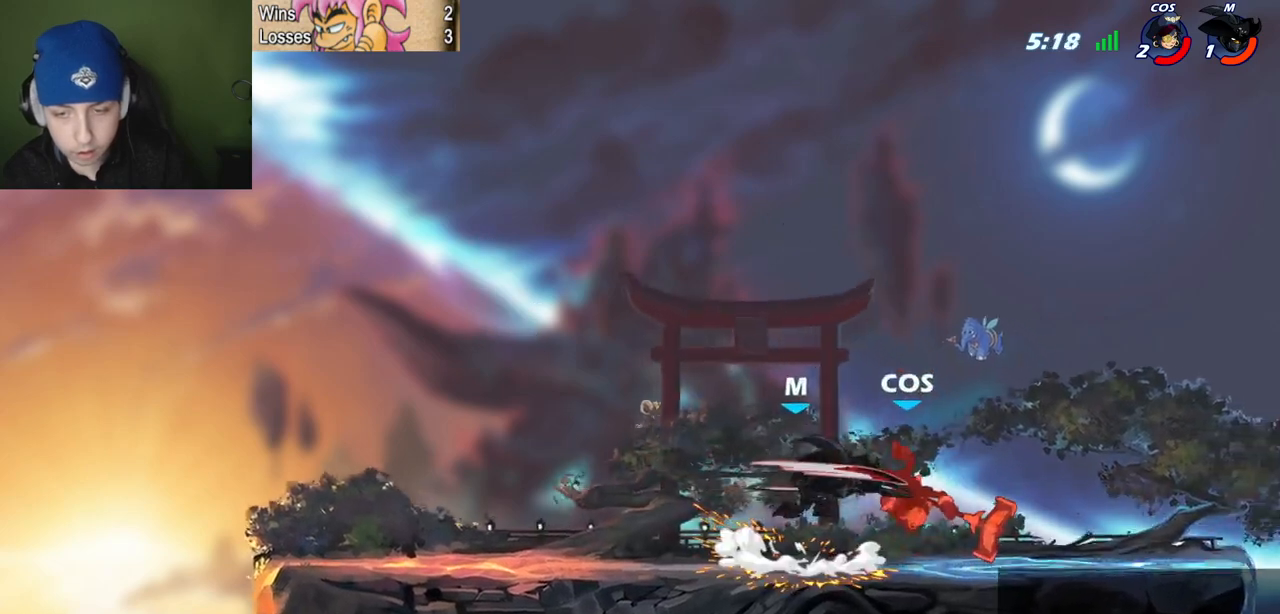
{"keys": ["quote"], "events": []}
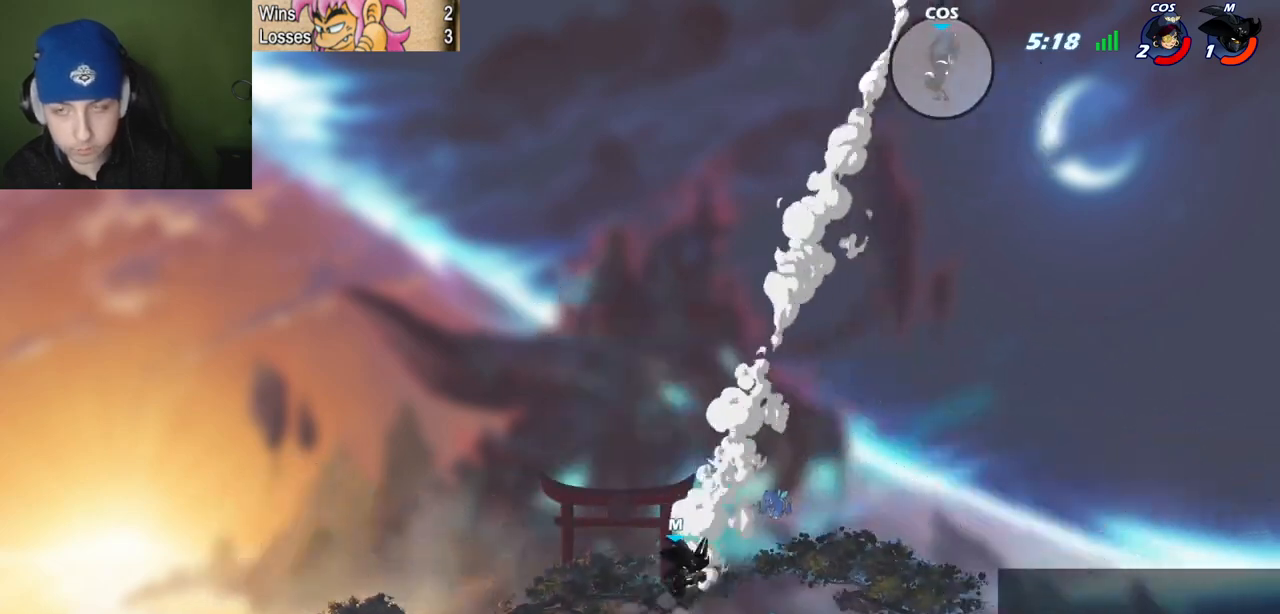
{"keys": ["p", "v"], "events": [[16, "semicolon", "down"], [150, "quote", "up"], [200, "semicolon", "up"], [250, "p", "down"], [250, "space", "down"], [250, "v", "down"], [300, "space", "up"]]}
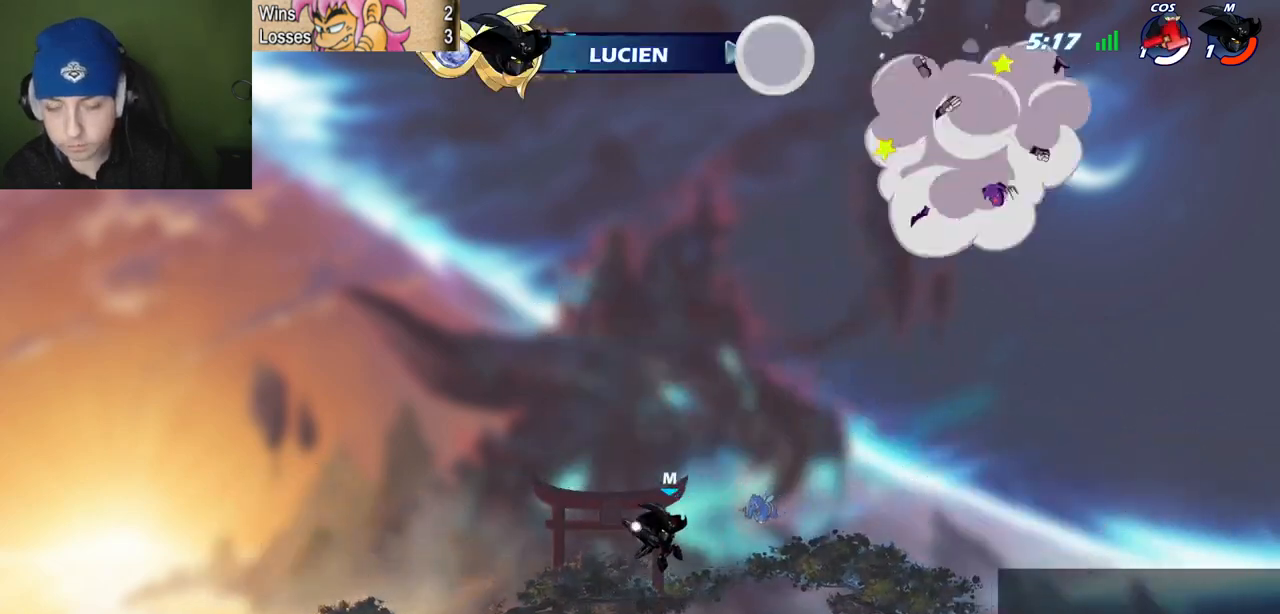
{"keys": ["l"], "events": [[484, "l", "down"], [484, "p", "up"], [484, "semicolon", "down"], [484, "v", "up"], [501, "semicolon", "up"]]}
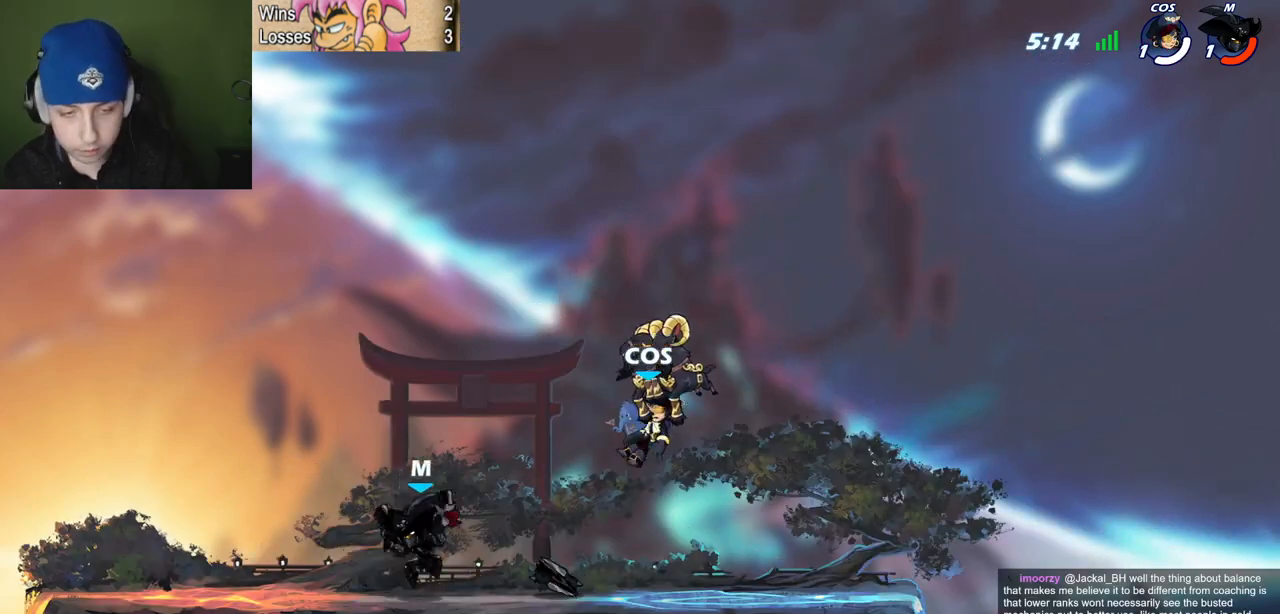
{"keys": [], "events": [[333, "l", "up"]]}